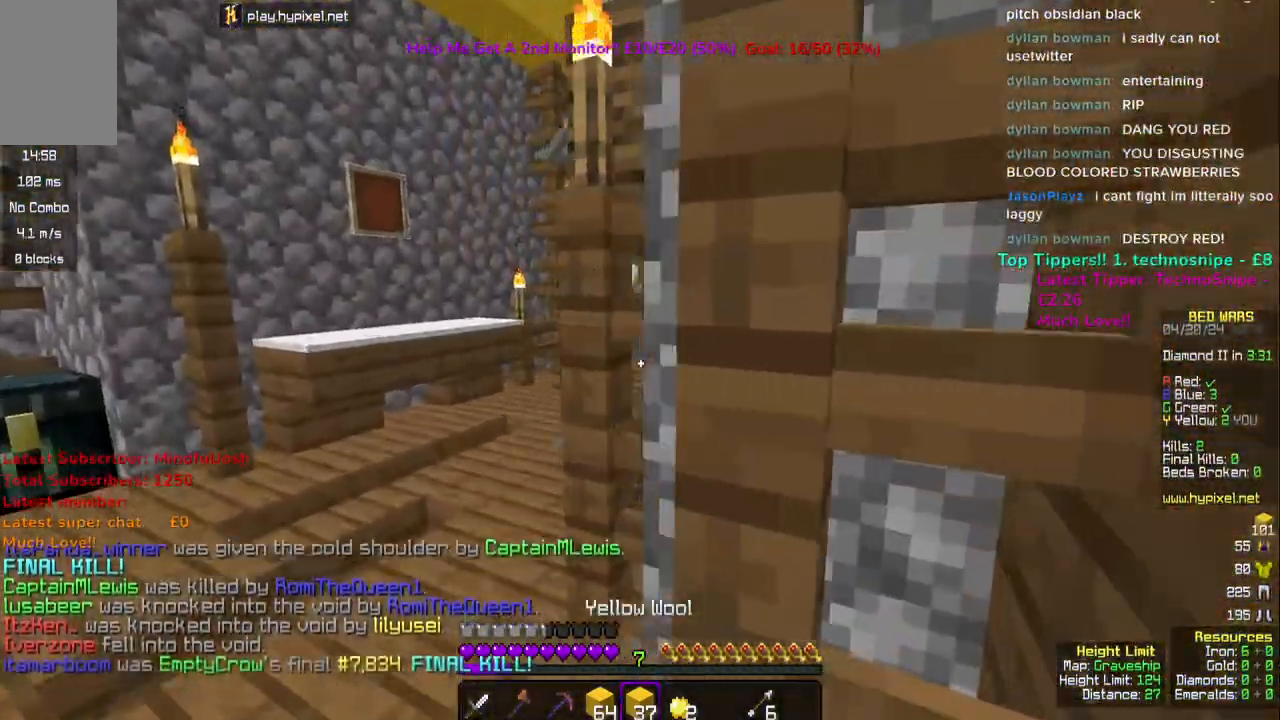
Gameplay with keyboard and mouse; each line is a JSON object with the keys and mouse buttons held at the frame after it. "events" lists presses ("down") and releases ("up") of "a", "d", "s", "space", "w", "mouse_left" and "mouse_right" between this image and that frame as [ms after this image, input, new state], when the widget could be followed in between. "mouse_left", "mouse_right" = the "left", "right" buttons of the "mouse" list. No other keys are recorded. Fast repeated clicks can show as one long hold. Mouse movement is not recorded.
{"keys": ["space", "w"], "mouse": ["left"], "events": [[17, "mouse_left", "down"], [133, "mouse_left", "up"], [183, "mouse_left", "down"], [267, "a", "up"], [350, "mouse_left", "up"], [367, "space", "down"], [433, "mouse_left", "down"]]}
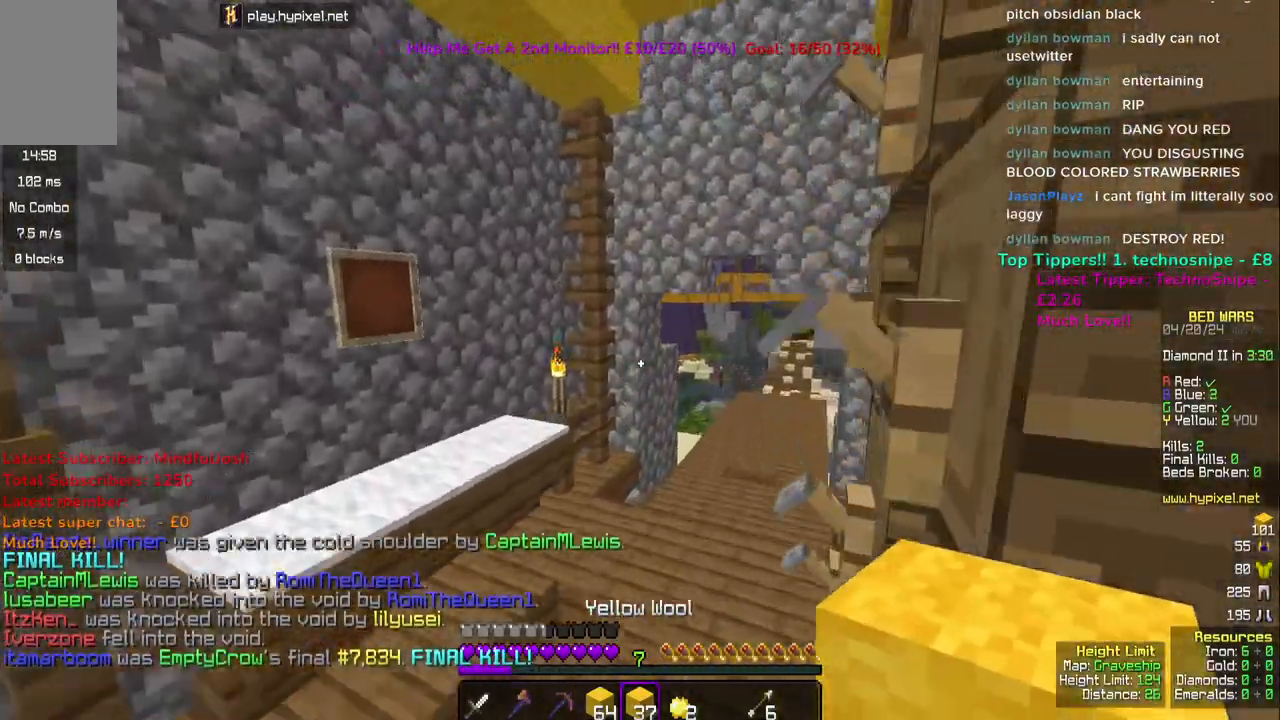
{"keys": ["space", "w"], "mouse": [], "events": [[50, "mouse_left", "up"], [150, "space", "up"], [333, "space", "down"]]}
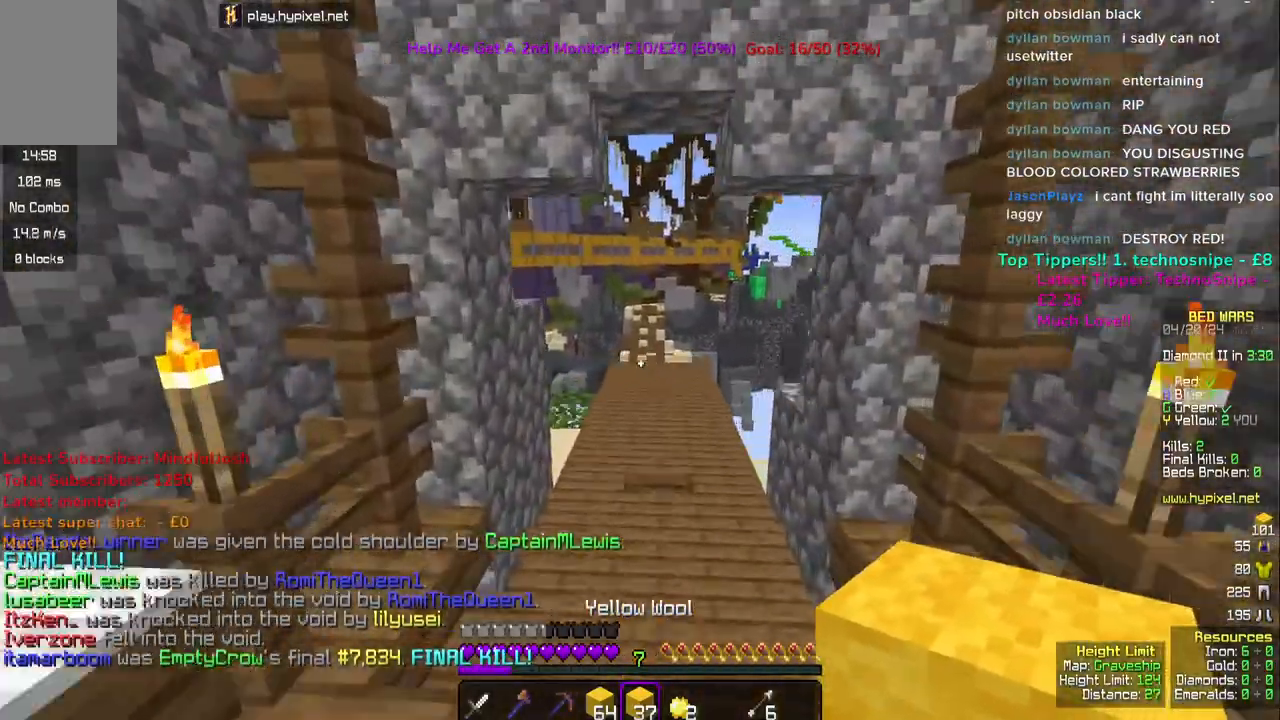
{"keys": ["w"], "mouse": [], "events": [[117, "space", "up"]]}
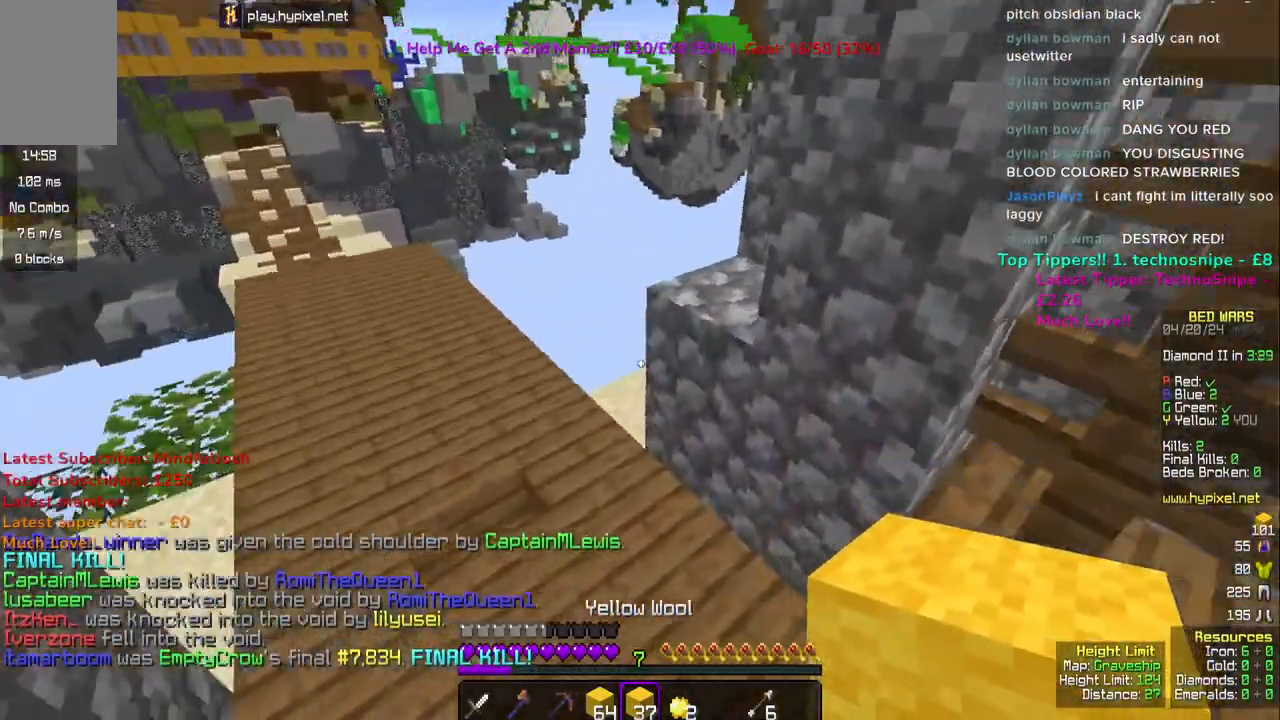
{"keys": ["w"], "mouse": [], "events": []}
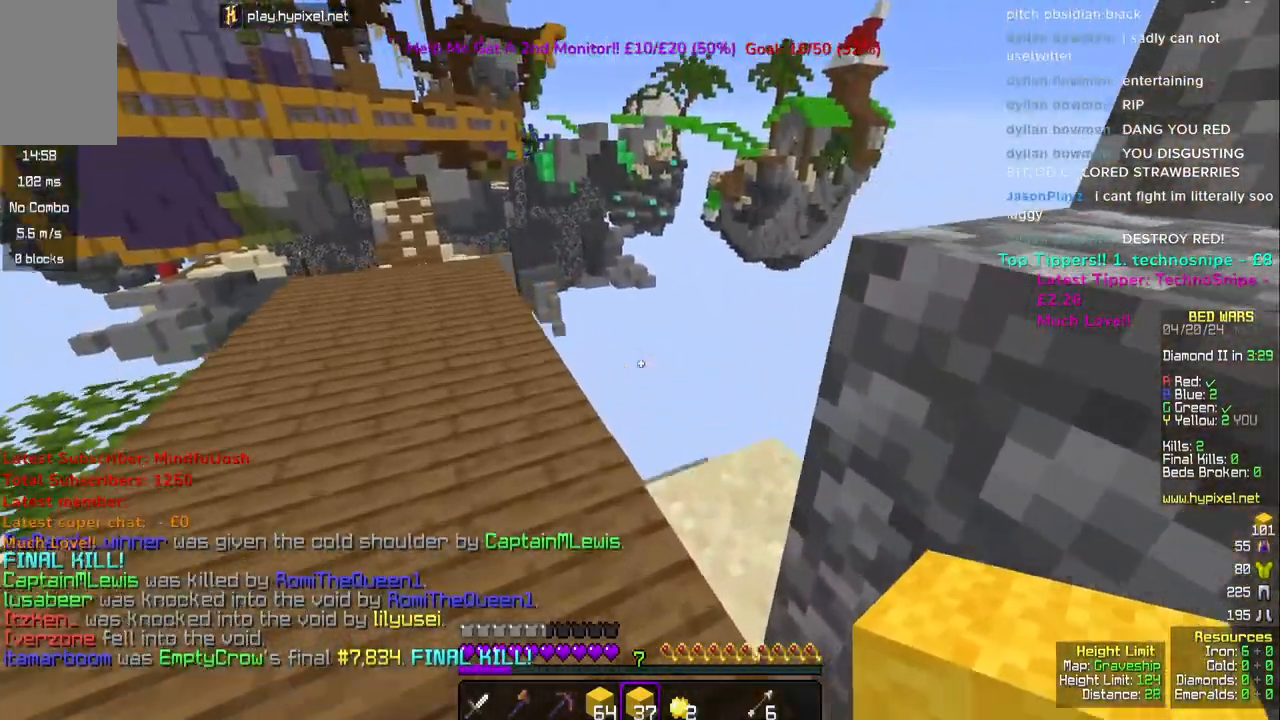
{"keys": [], "mouse": [], "events": [[367, "w", "up"]]}
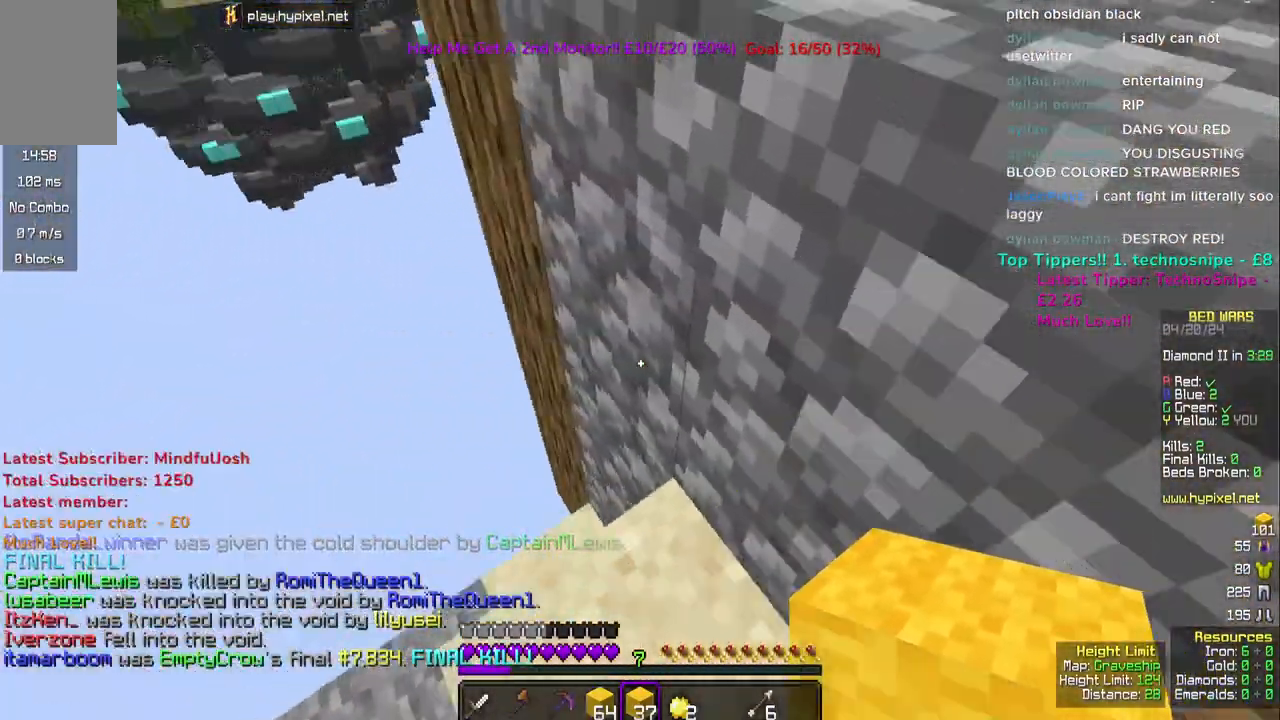
{"keys": ["a", "s"], "mouse": [], "events": [[150, "a", "down"], [150, "s", "down"]]}
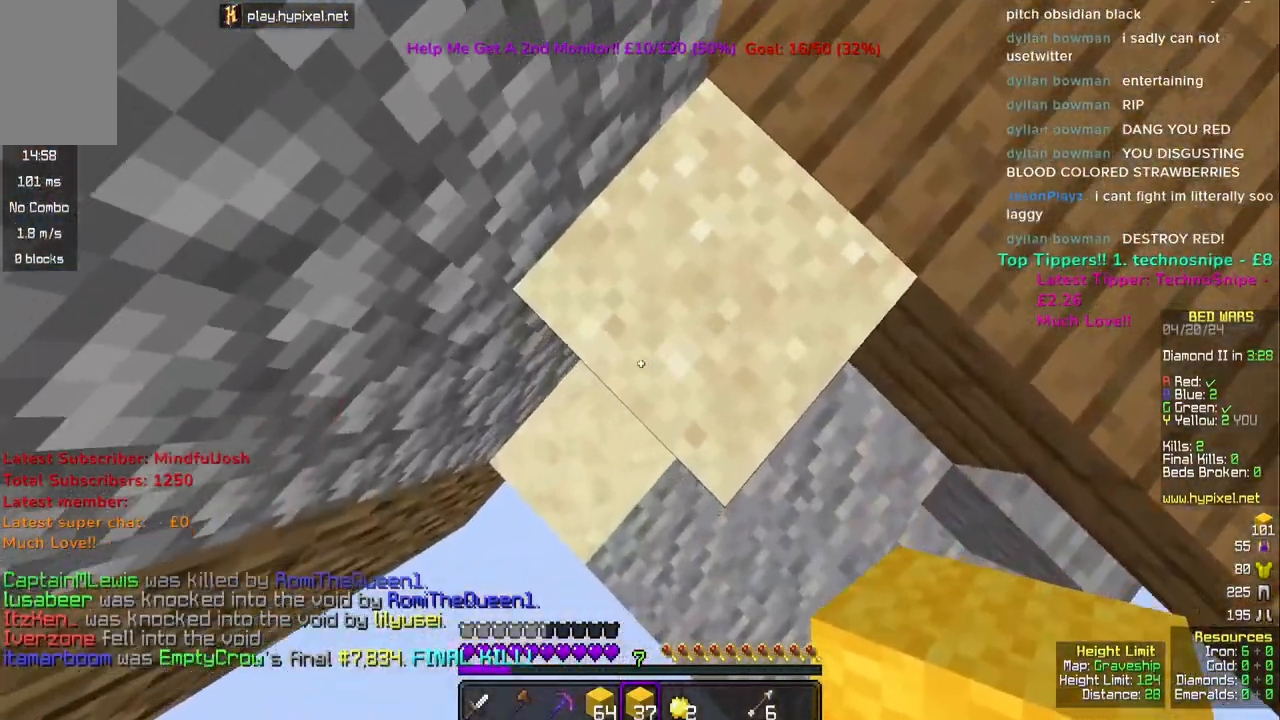
{"keys": ["a", "s"], "mouse": ["right"], "events": [[83, "mouse_right", "down"], [150, "space", "down"], [317, "space", "up"], [333, "mouse_right", "up"], [417, "mouse_right", "down"]]}
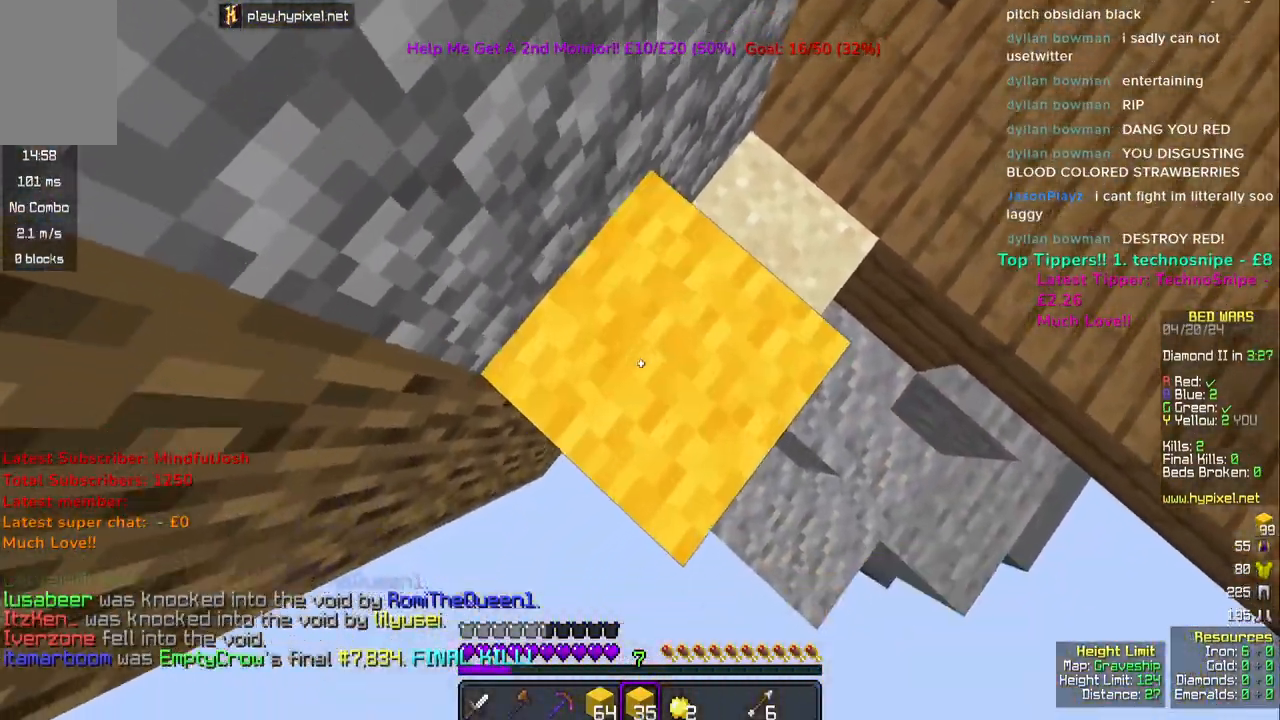
{"keys": ["a", "s"], "mouse": [], "events": [[50, "mouse_right", "up"], [300, "mouse_right", "down"], [433, "mouse_right", "up"]]}
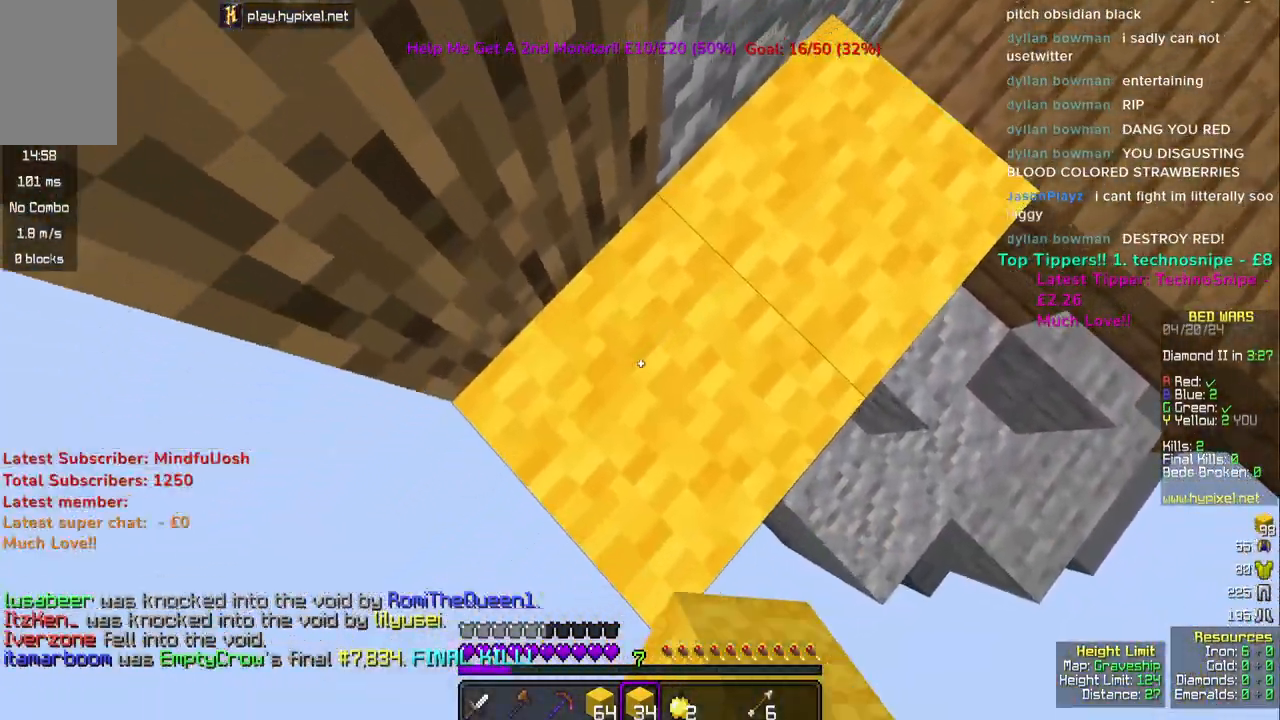
{"keys": ["a", "s"], "mouse": [], "events": [[333, "mouse_right", "down"], [483, "mouse_right", "up"]]}
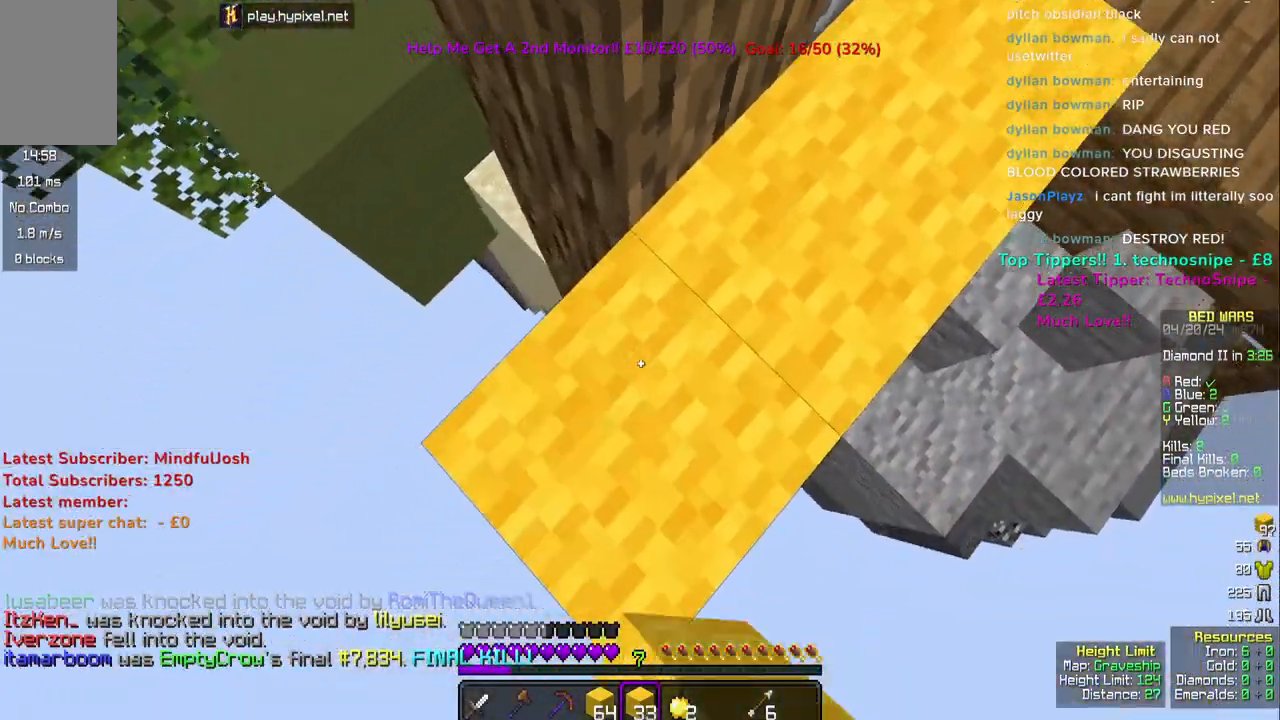
{"keys": ["a", "s"], "mouse": ["right"], "events": [[500, "mouse_right", "down"]]}
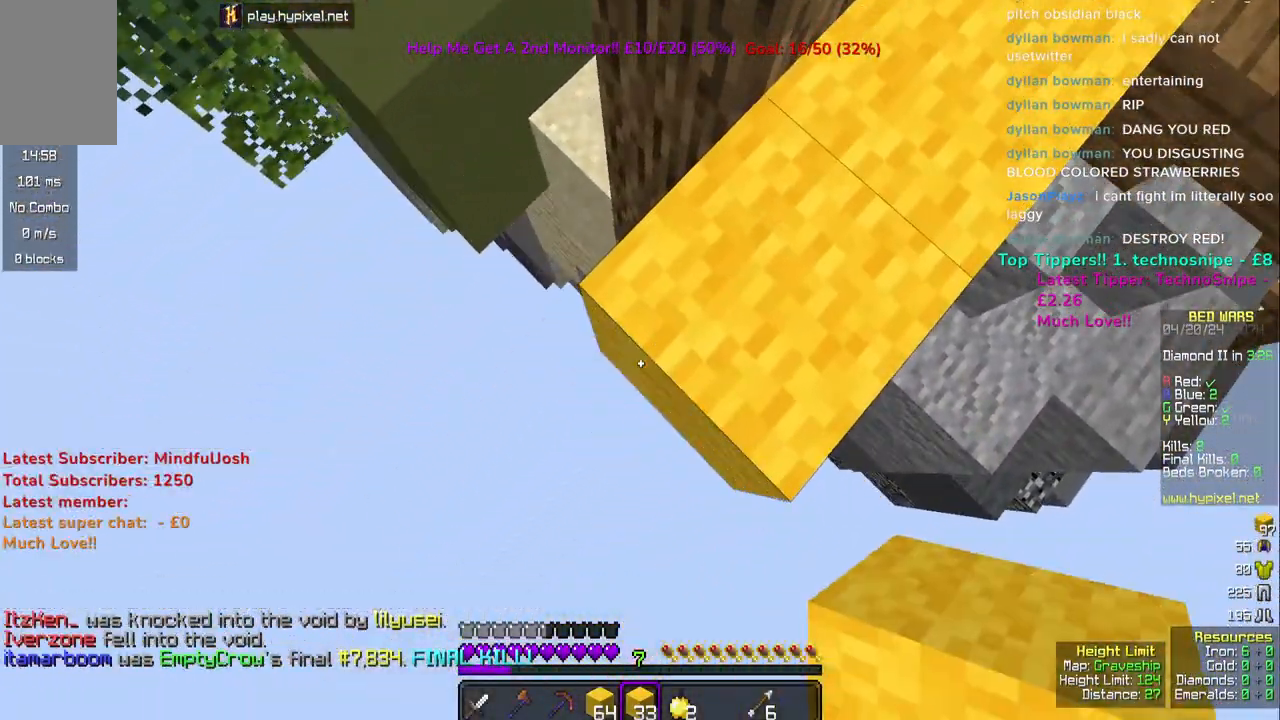
{"keys": ["a", "s"], "mouse": [], "events": [[100, "mouse_right", "up"]]}
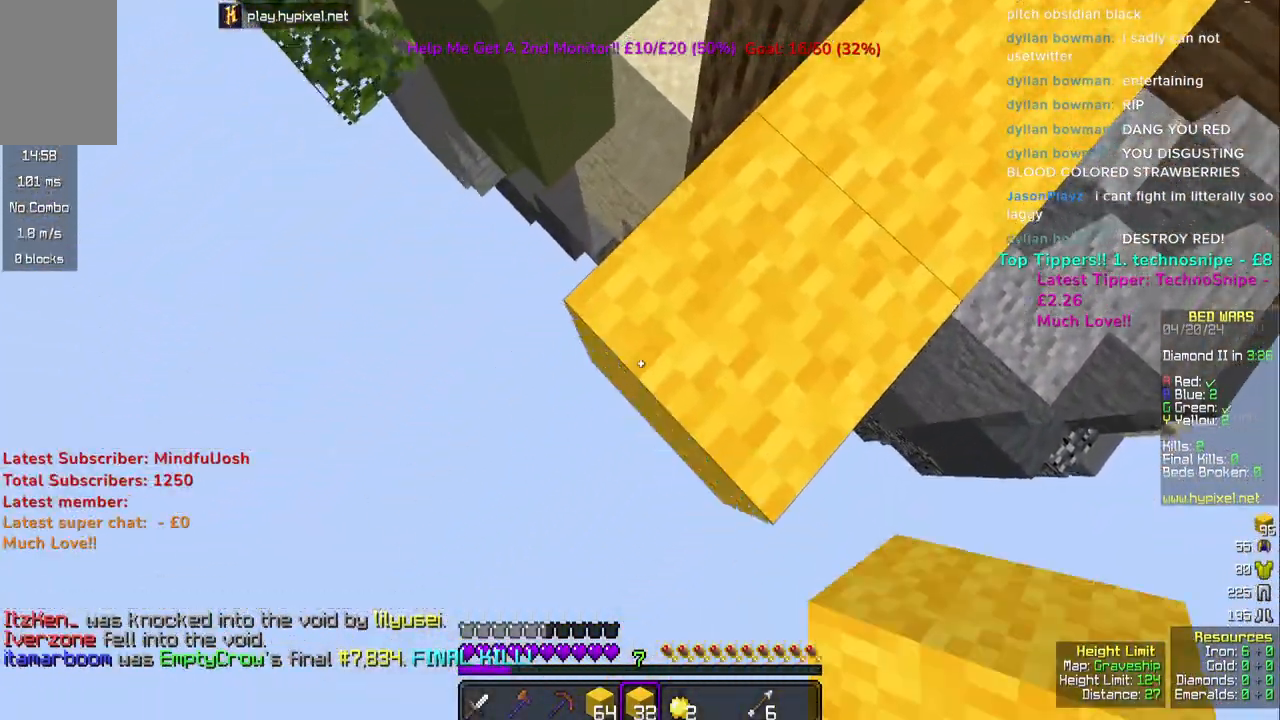
{"keys": ["a", "s"], "mouse": [], "events": [[83, "mouse_right", "down"], [200, "mouse_right", "up"]]}
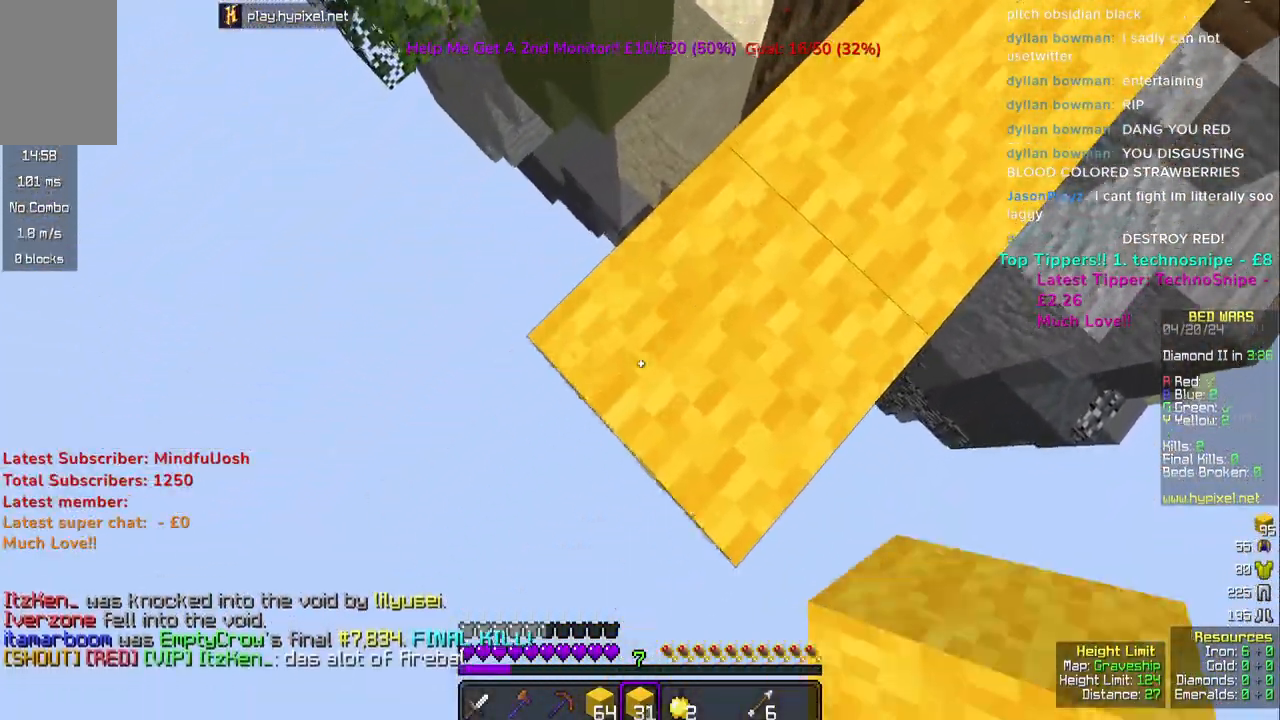
{"keys": ["s"], "mouse": ["right"], "events": [[233, "mouse_right", "down"], [283, "space", "down"], [400, "a", "up"], [417, "mouse_right", "up"], [467, "space", "up"], [483, "mouse_right", "down"]]}
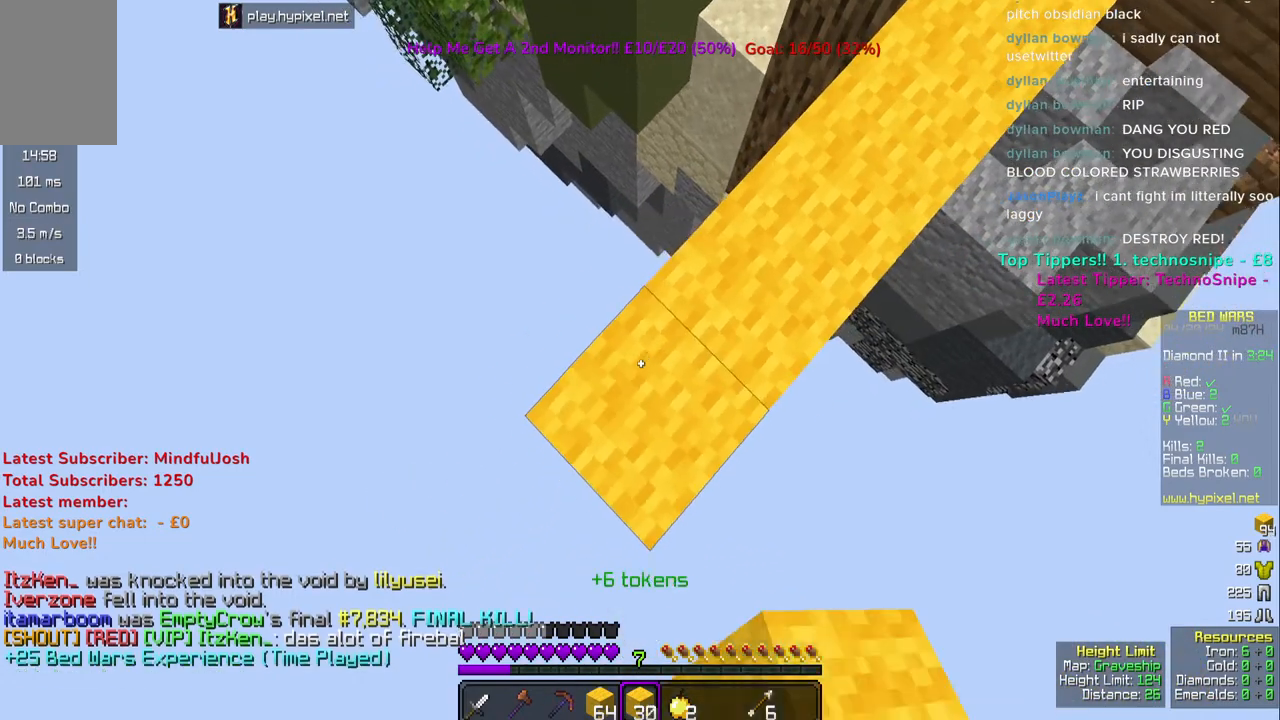
{"keys": ["a", "s"], "mouse": ["right"], "events": [[33, "s", "up"], [100, "a", "down"], [133, "s", "down"], [267, "mouse_right", "up"], [500, "mouse_right", "down"]]}
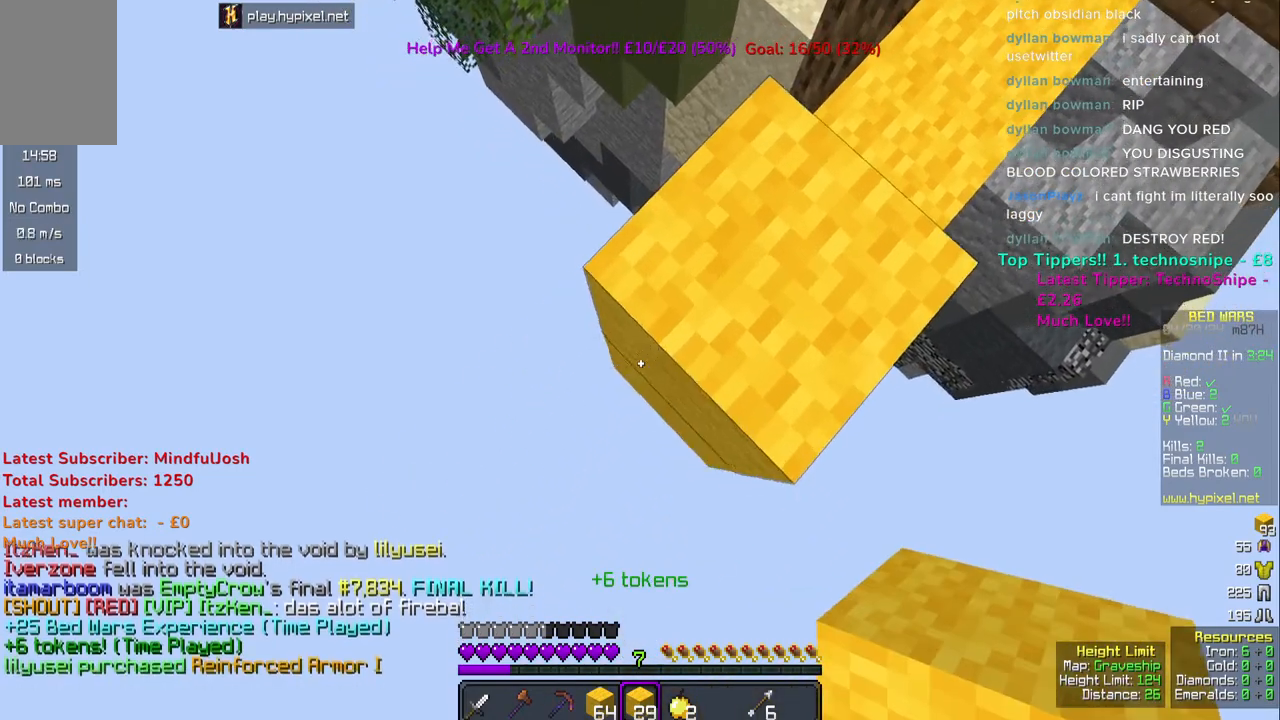
{"keys": ["a", "s"], "mouse": [], "events": [[100, "mouse_right", "up"]]}
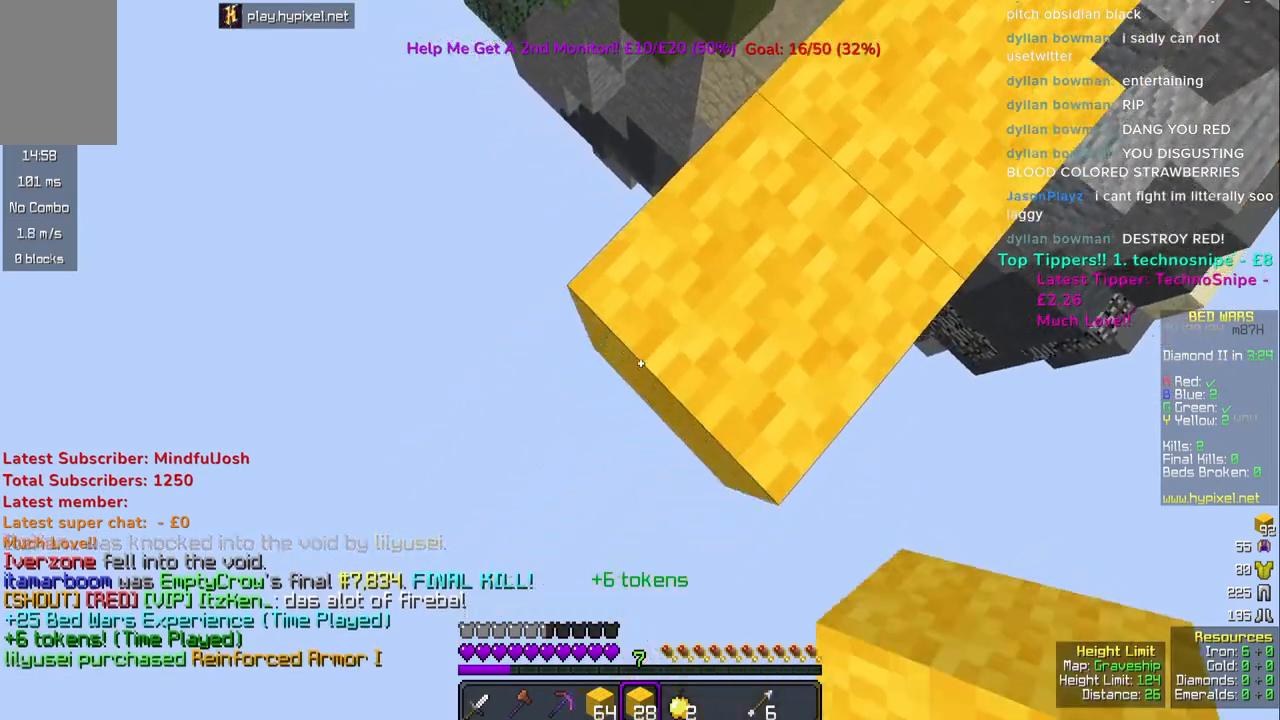
{"keys": ["a", "s"], "mouse": [], "events": [[50, "mouse_right", "down"], [167, "mouse_right", "up"]]}
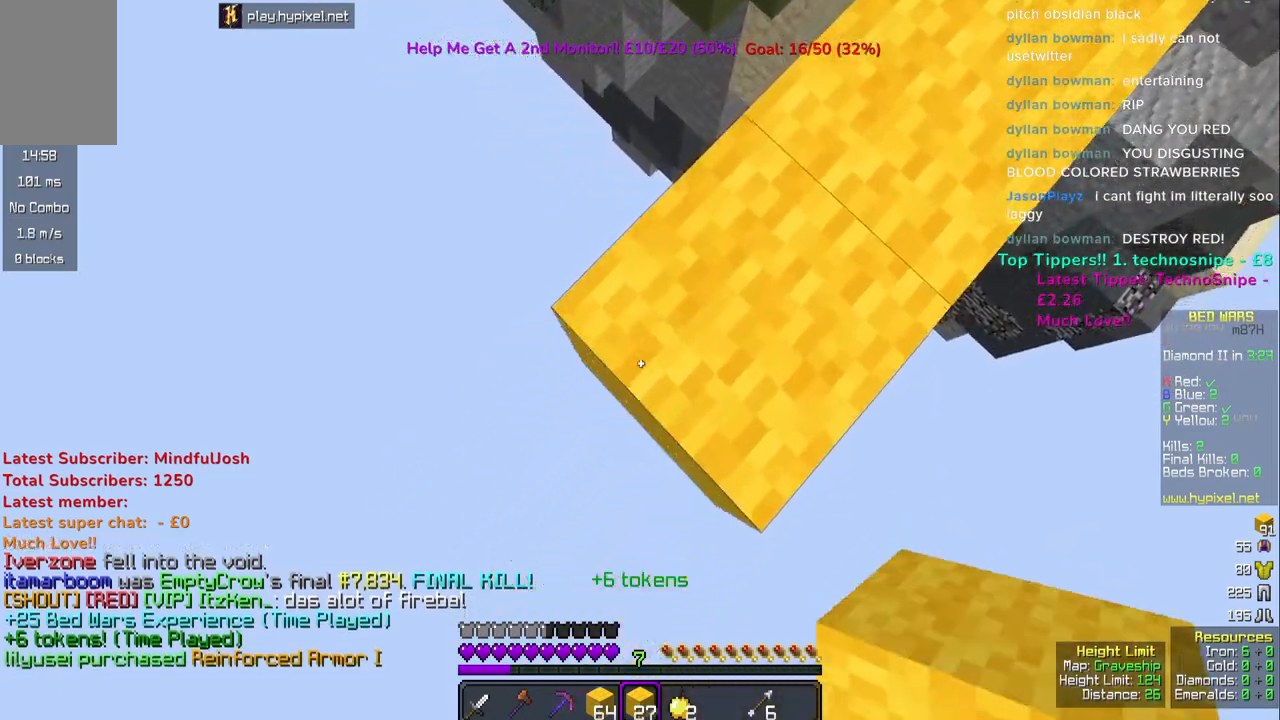
{"keys": ["a", "s"], "mouse": [], "events": [[83, "mouse_right", "down"], [183, "mouse_right", "up"]]}
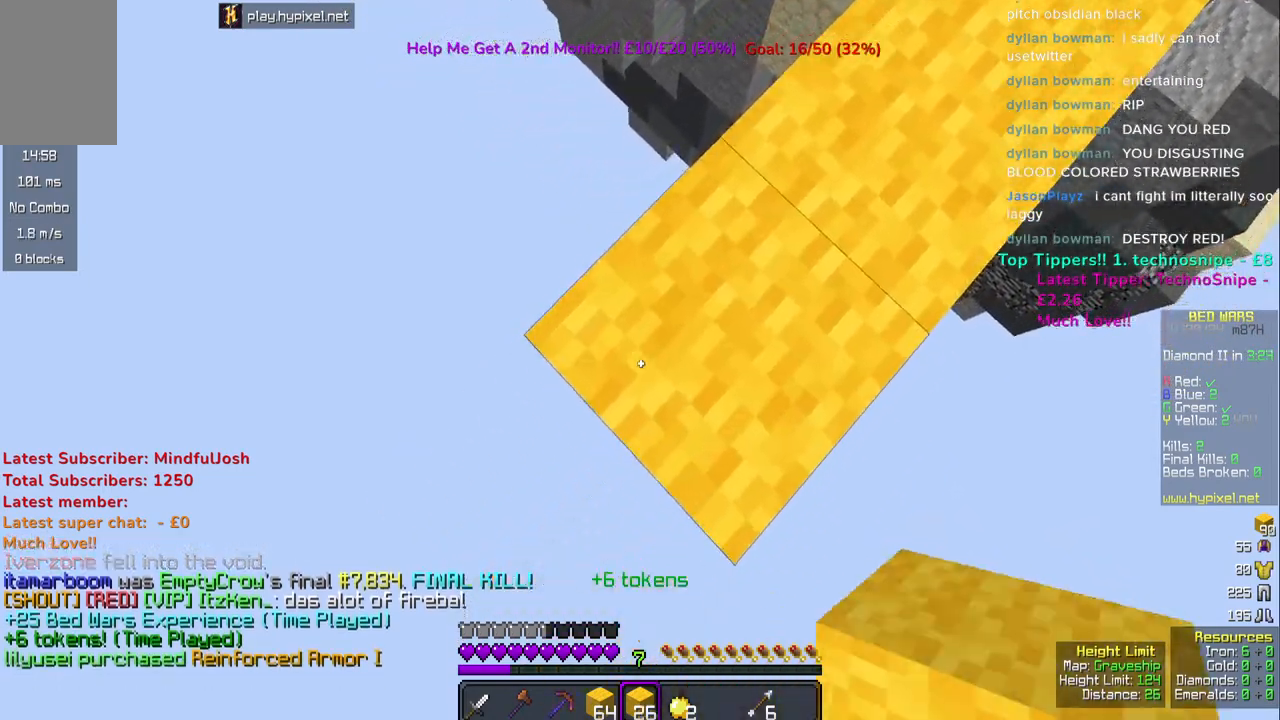
{"keys": ["a", "s"], "mouse": [], "events": [[167, "mouse_right", "down"], [267, "mouse_right", "up"]]}
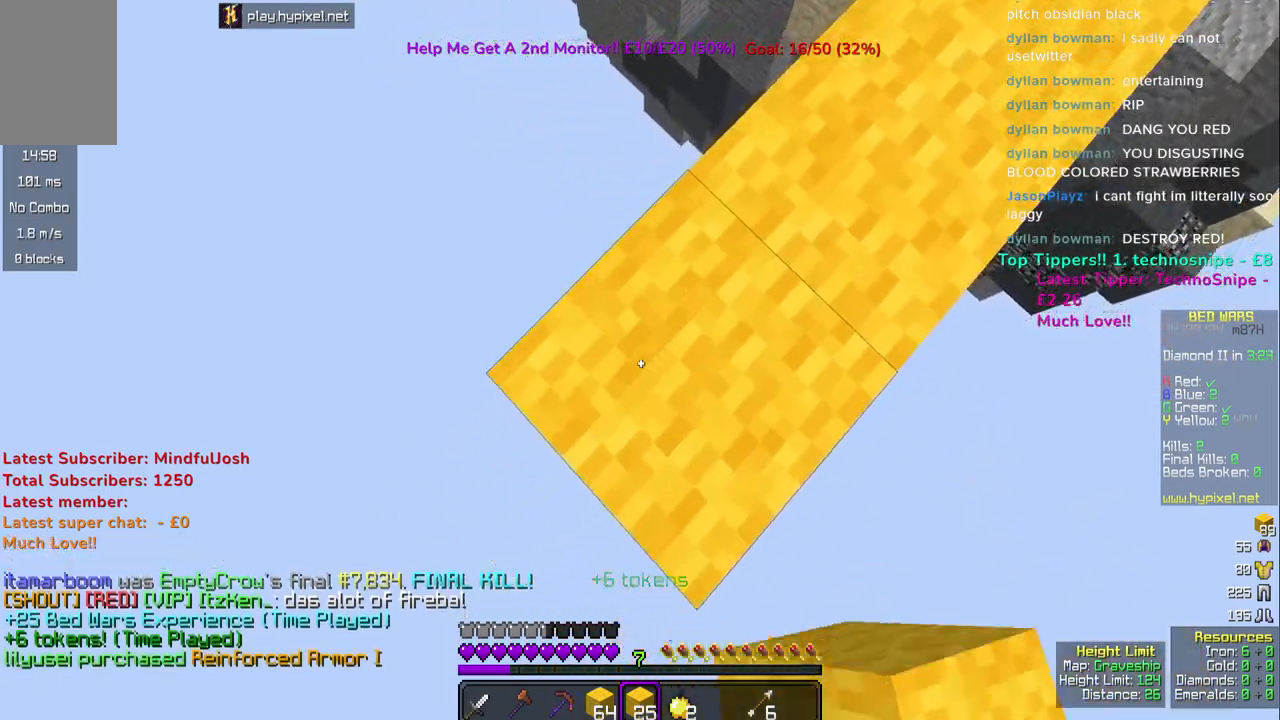
{"keys": ["a", "s"], "mouse": ["right"], "events": [[317, "mouse_right", "down"], [333, "space", "down"], [450, "space", "up"]]}
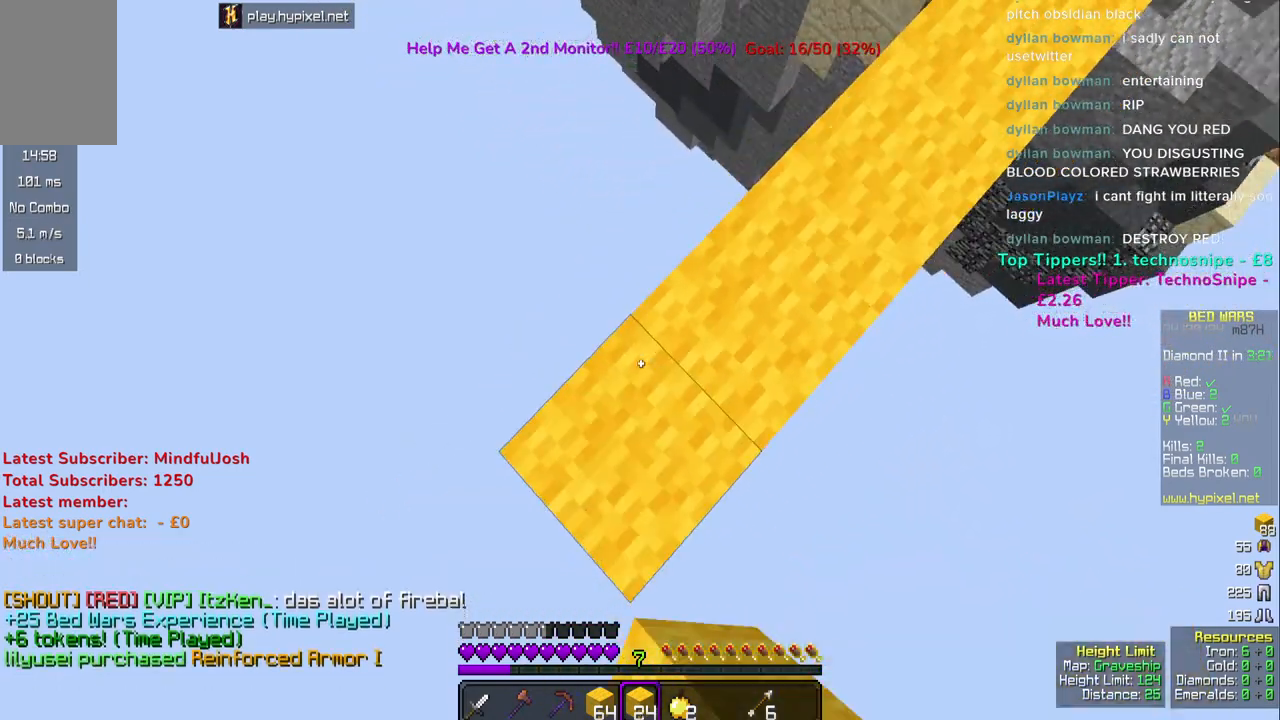
{"keys": ["a", "s"], "mouse": ["right"], "events": [[317, "mouse_right", "up"], [467, "mouse_right", "down"]]}
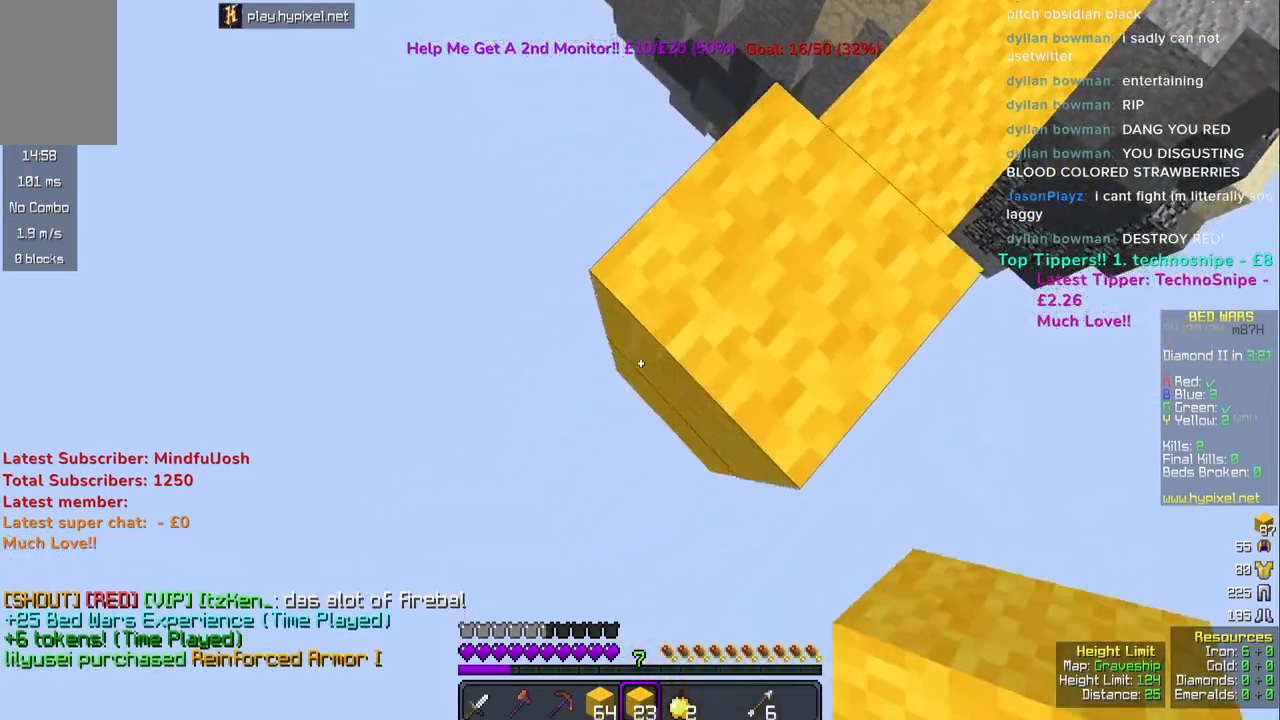
{"keys": ["a", "s"], "mouse": [], "events": [[217, "mouse_right", "up"]]}
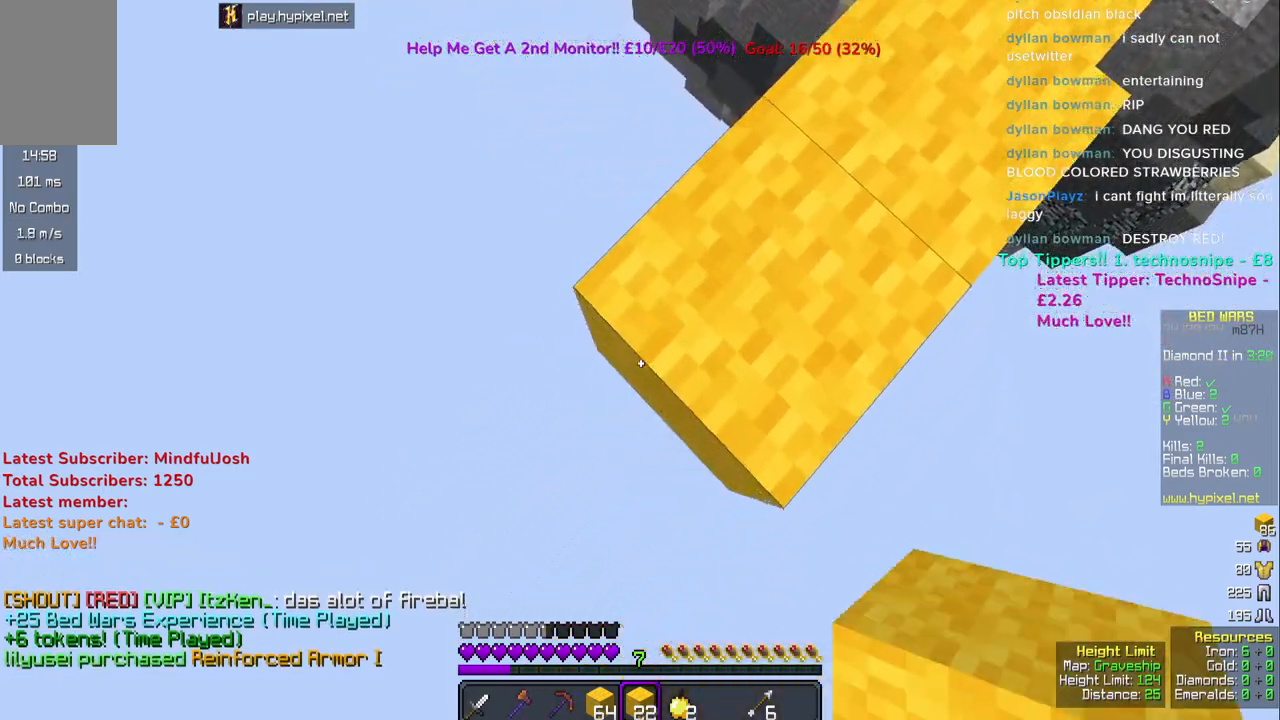
{"keys": ["a", "s"], "mouse": [], "events": [[33, "mouse_right", "down"], [133, "mouse_right", "up"]]}
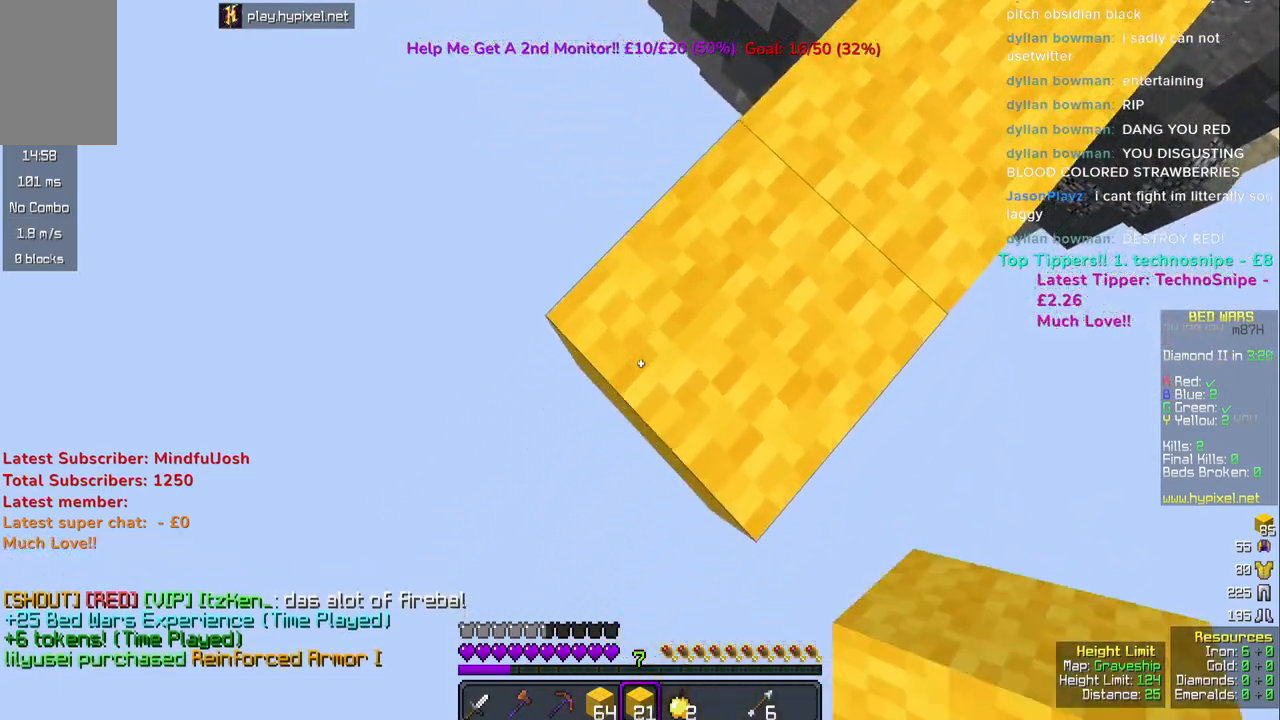
{"keys": ["a", "s"], "mouse": [], "events": [[133, "mouse_right", "down"], [233, "mouse_right", "up"]]}
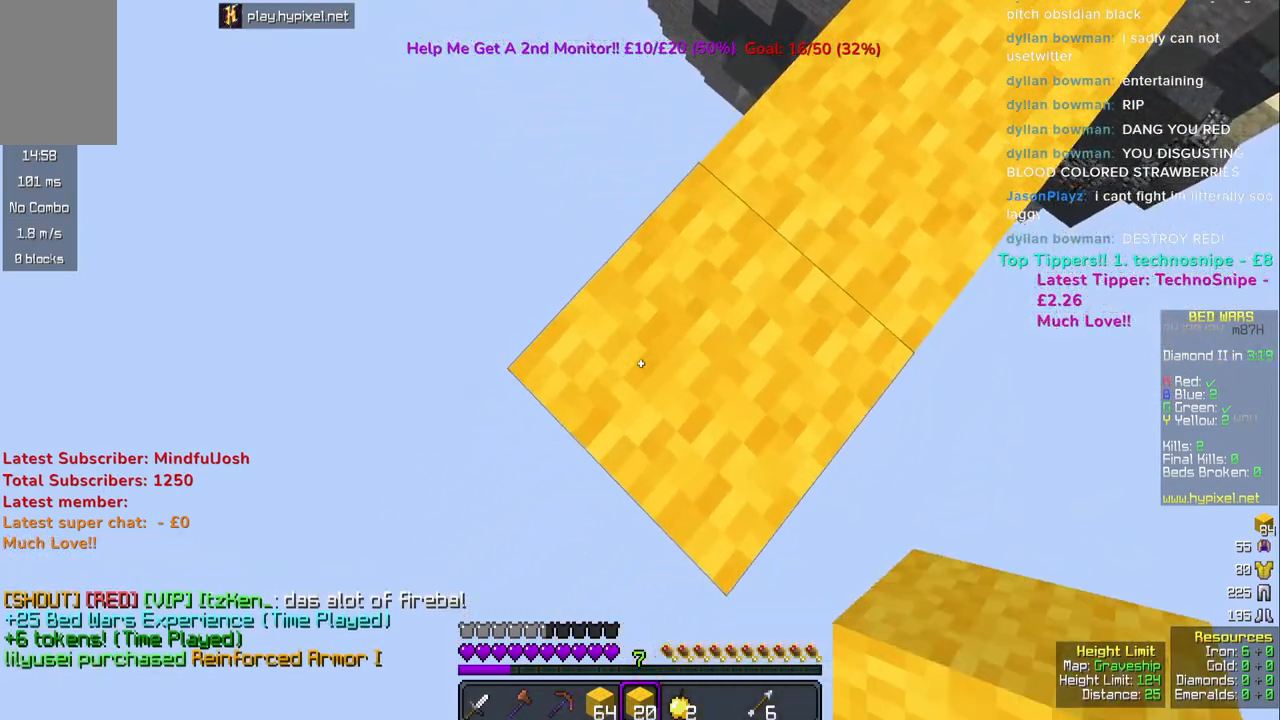
{"keys": ["a", "s"], "mouse": [], "events": [[183, "mouse_right", "down"], [300, "mouse_right", "up"]]}
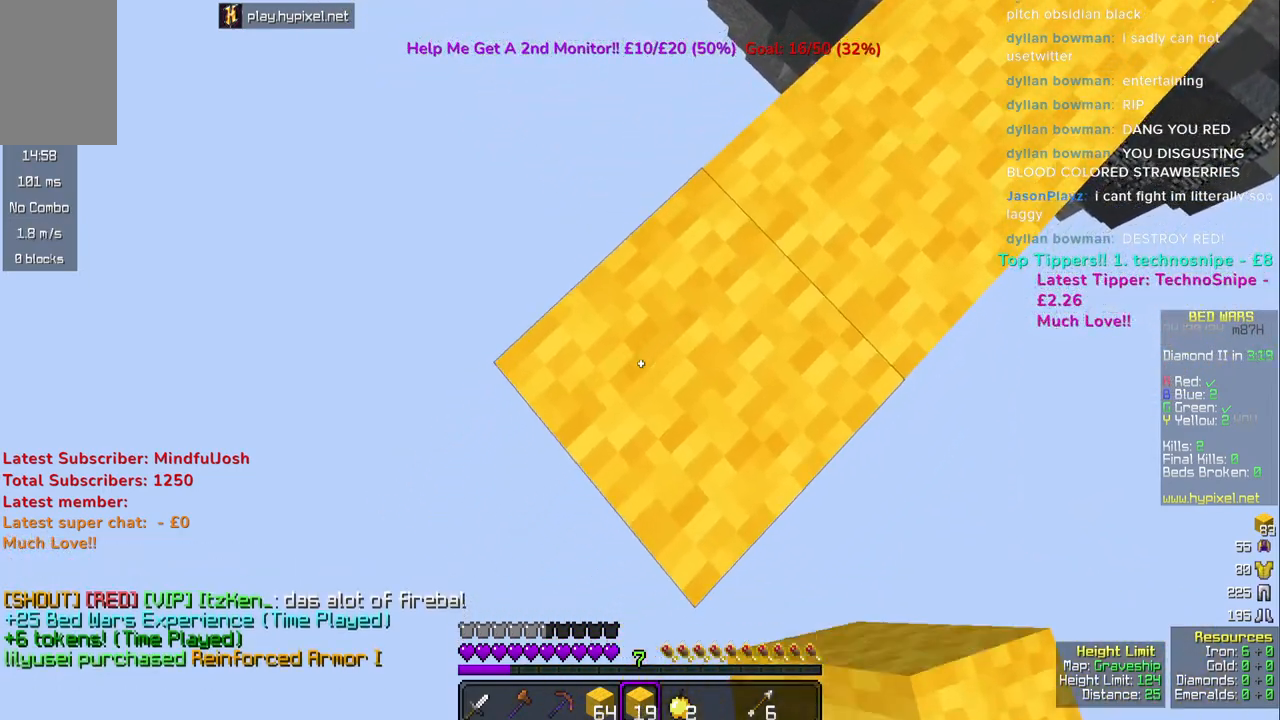
{"keys": ["a", "s"], "mouse": [], "events": [[250, "mouse_right", "down"], [367, "mouse_right", "up"]]}
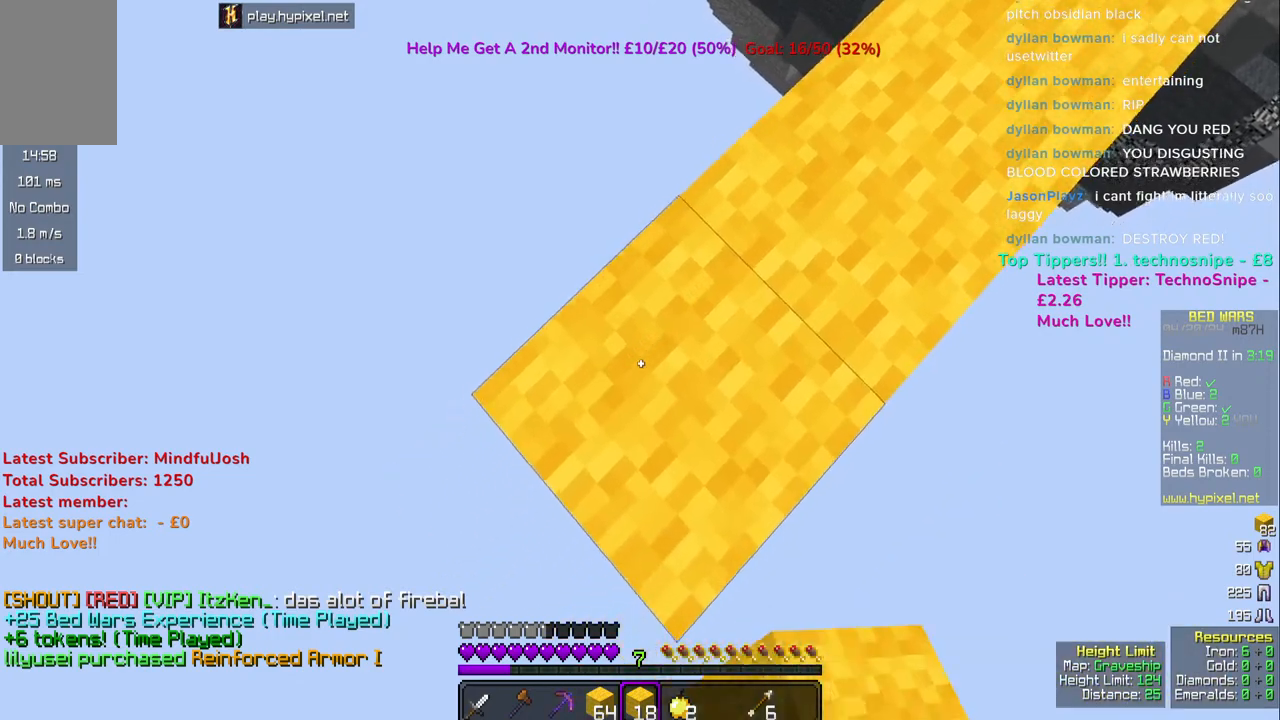
{"keys": ["a", "s"], "mouse": [], "events": [[317, "mouse_right", "down"], [417, "mouse_right", "up"]]}
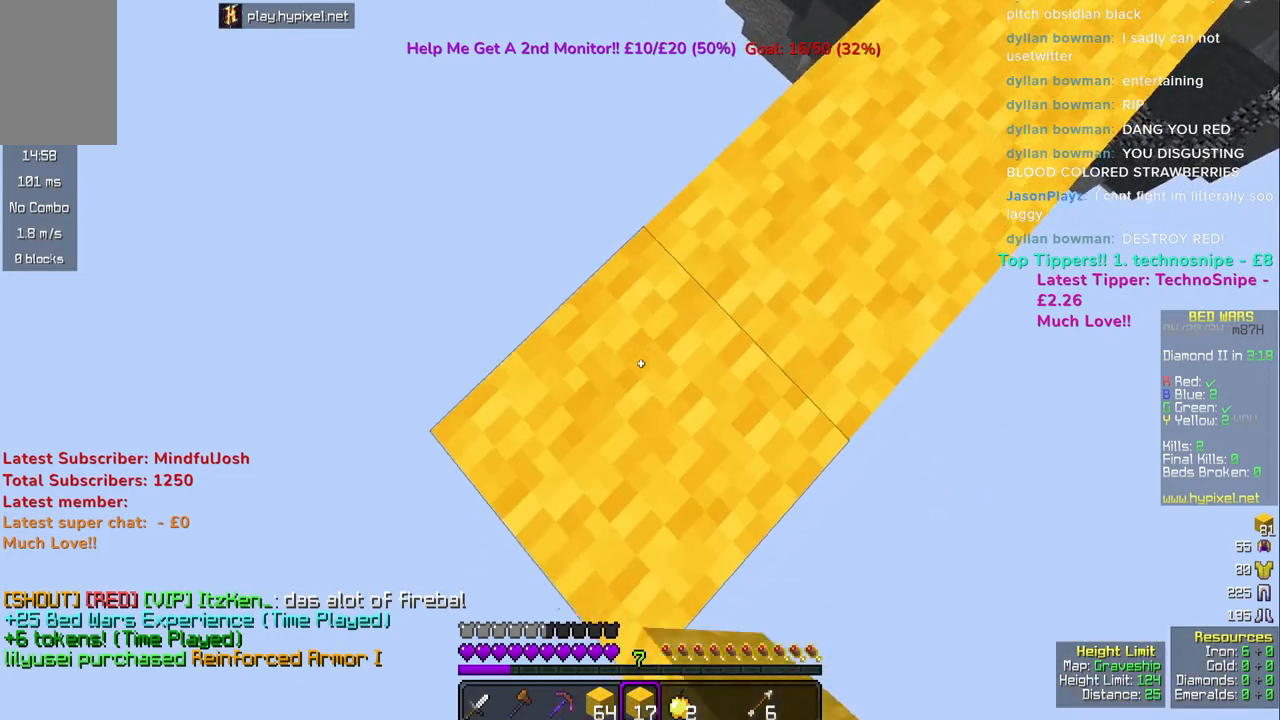
{"keys": ["a", "s"], "mouse": [], "events": [[333, "mouse_right", "down"], [433, "mouse_right", "up"]]}
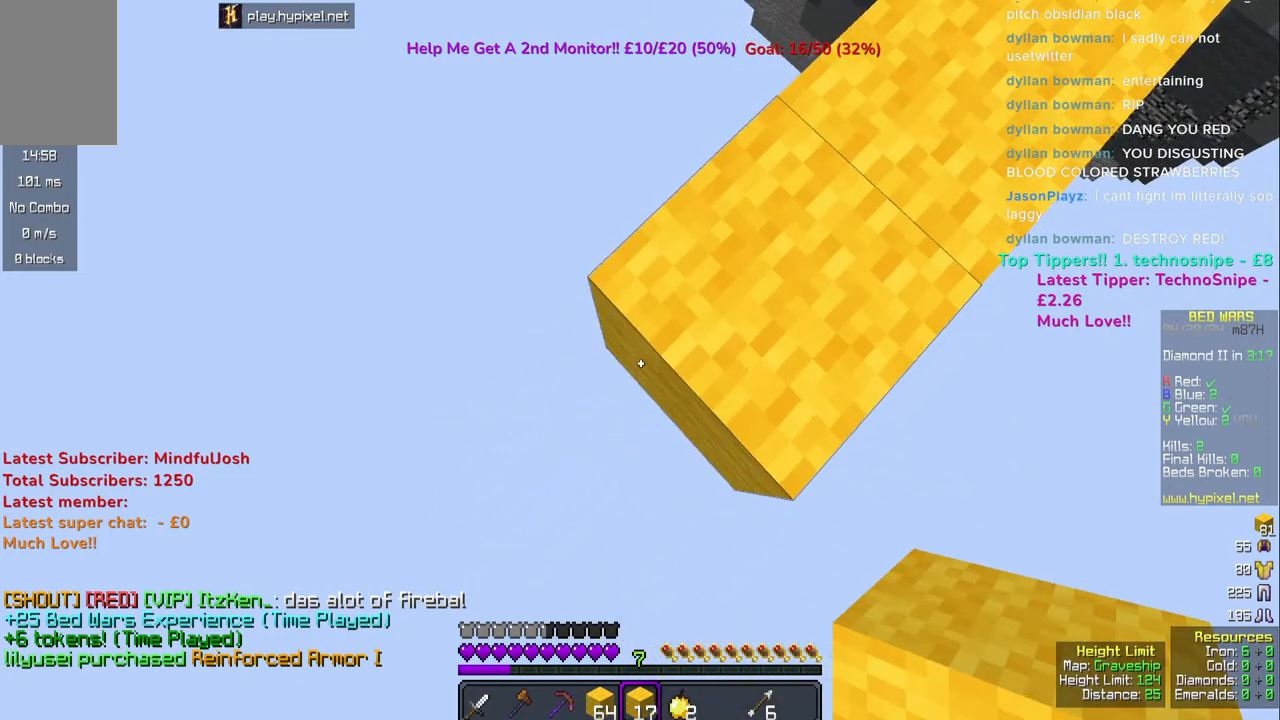
{"keys": ["a", "s"], "mouse": [], "events": [[117, "mouse_right", "down"], [217, "mouse_right", "up"]]}